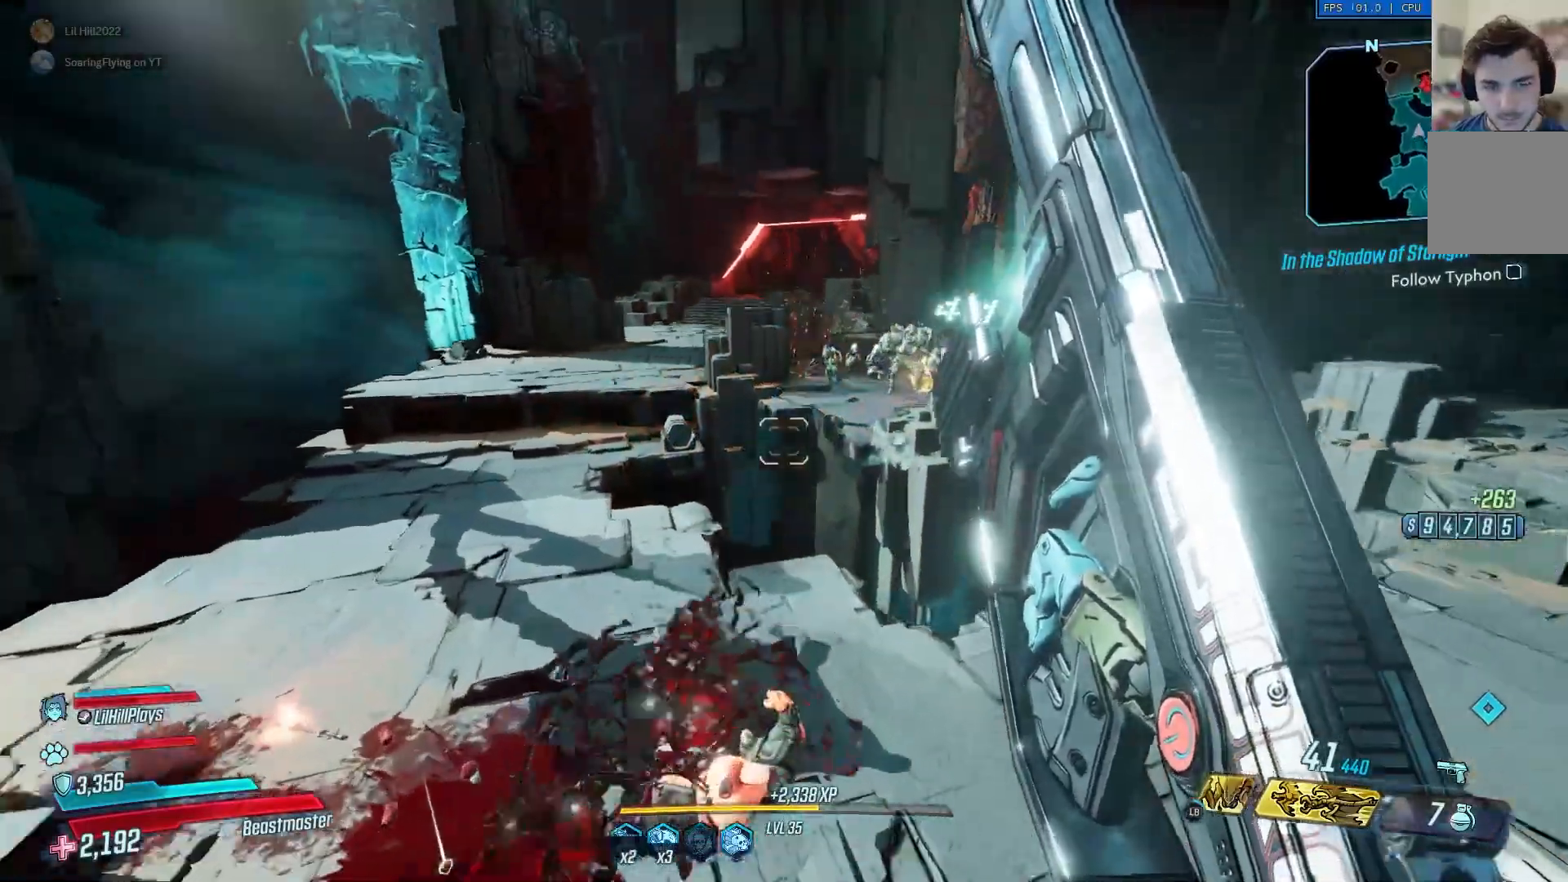
Gameplay with a controller (Xbox layout); each line is a JSON object with the inputs held at the frame after it. "events" lists button and stick changes between this image and that frame as [ms after this image, input, new state], when the widget could be followed in between. Not read: X.
{"buttons": [], "left_stick": "up", "right_stick": "center", "events": [[216, "right_stick", "up"], [483, "right_stick", "center"]]}
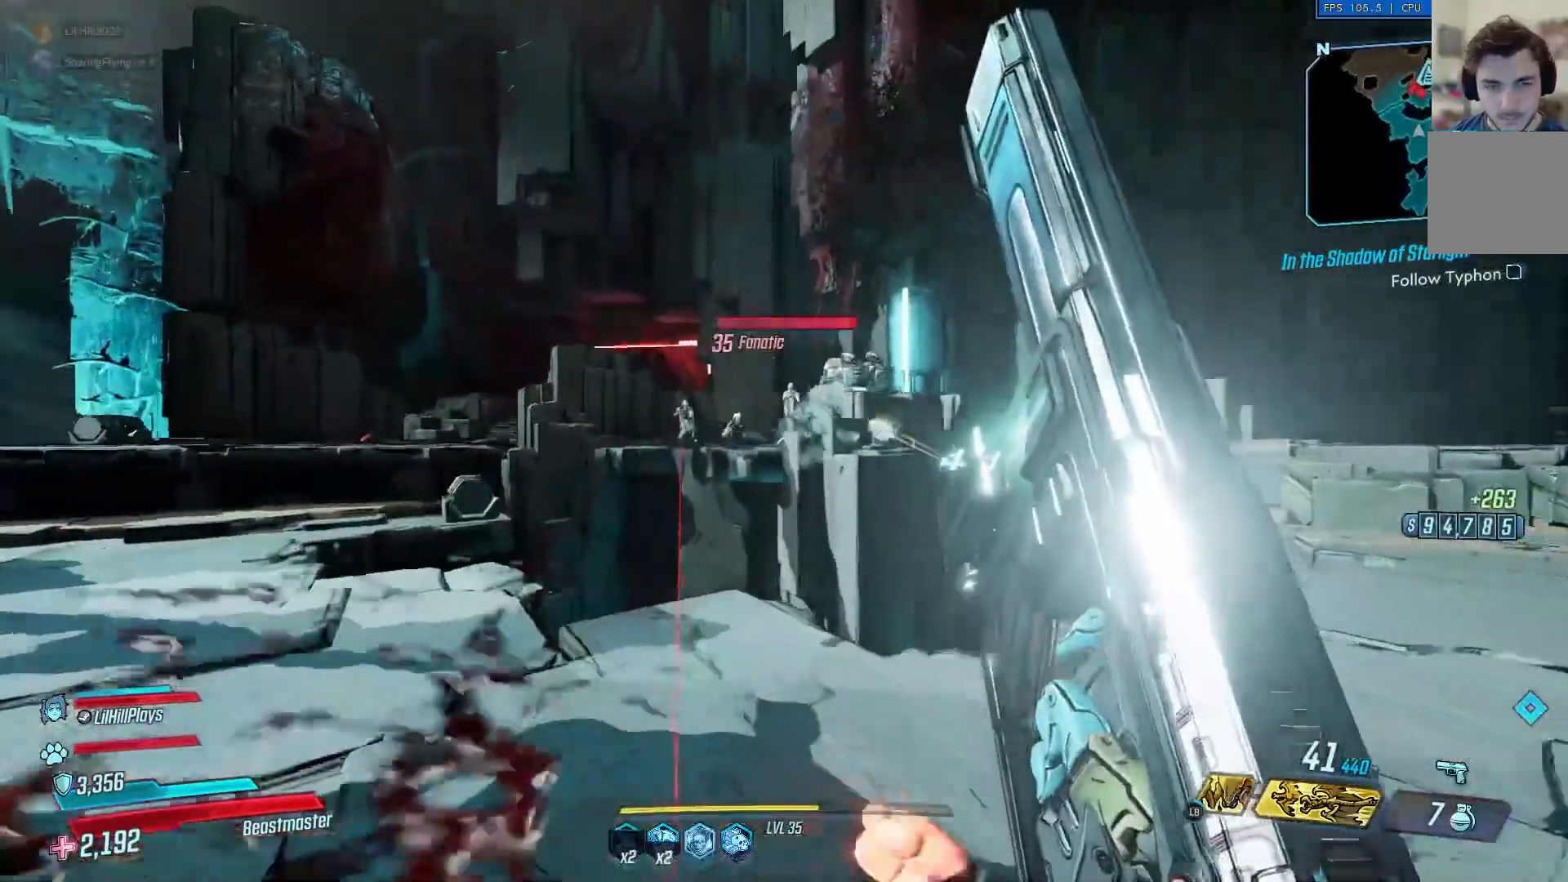
{"buttons": [], "left_stick": "down-left", "right_stick": "down-left", "events": [[250, "left_stick", "down"], [350, "right_stick", "down-left"], [434, "left_stick", "down-left"]]}
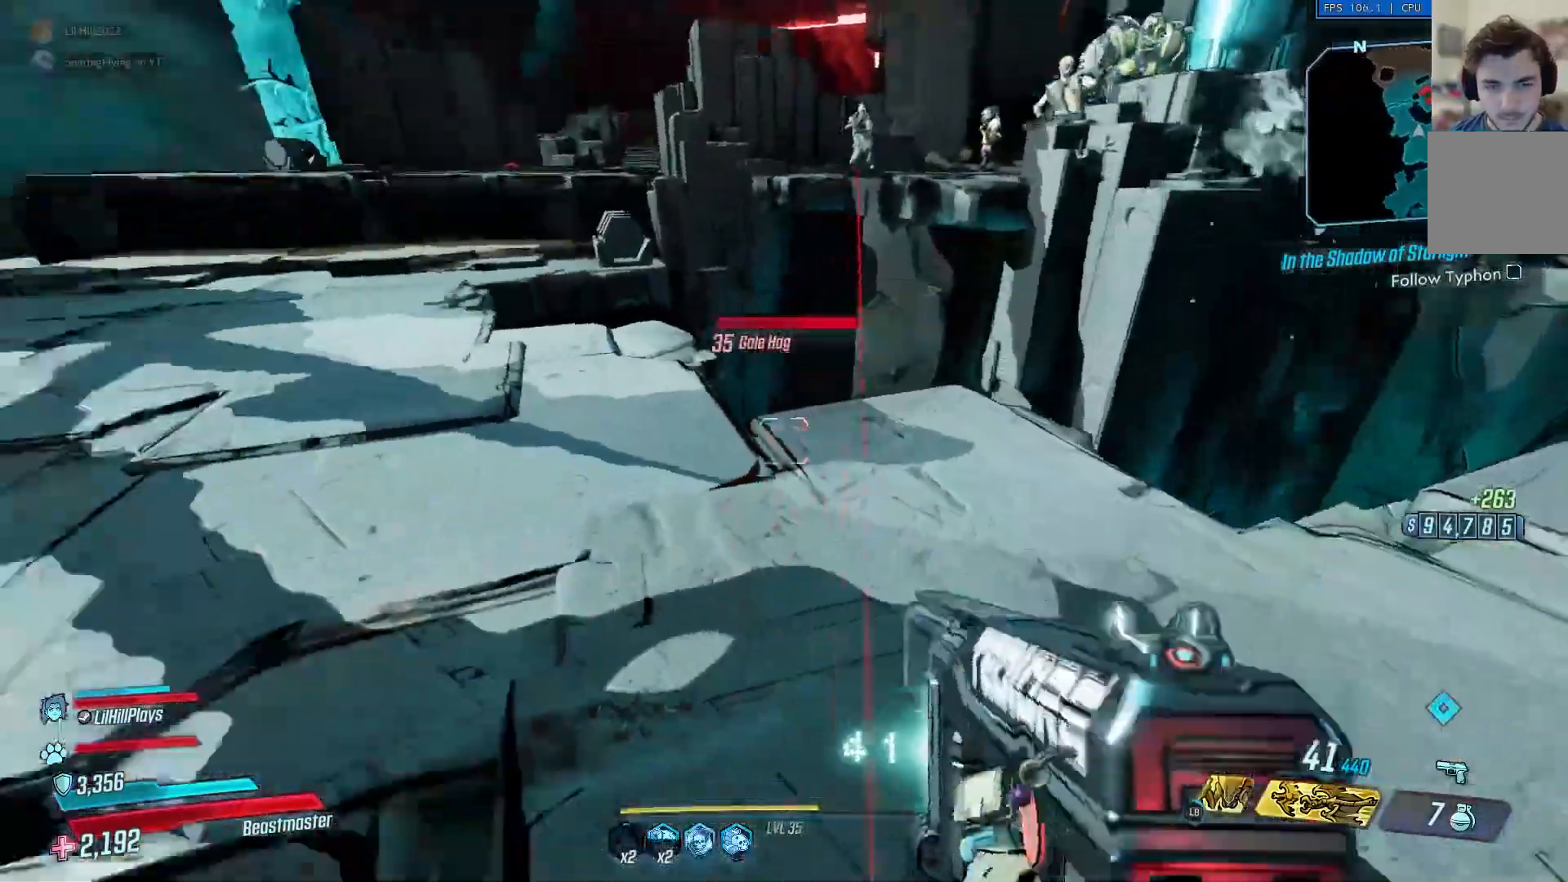
{"buttons": [], "left_stick": "left", "right_stick": "center", "events": [[16, "left_stick", "left"], [83, "right_stick", "down"], [483, "right_stick", "center"]]}
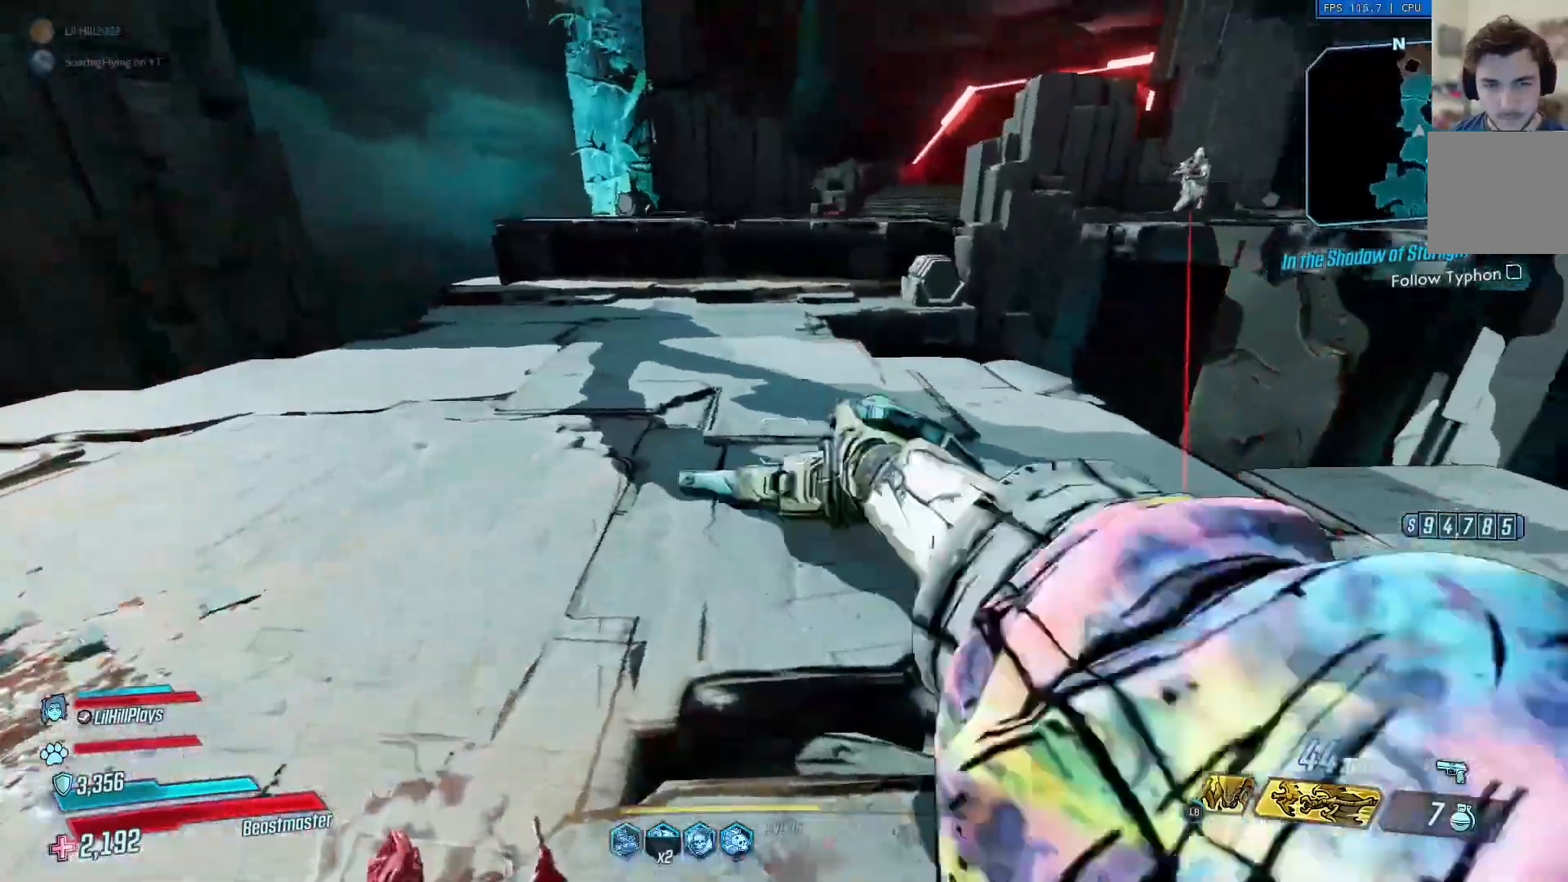
{"buttons": [], "left_stick": "up-left", "right_stick": "right", "events": [[401, "right_stick", "right"], [467, "left_stick", "up-left"]]}
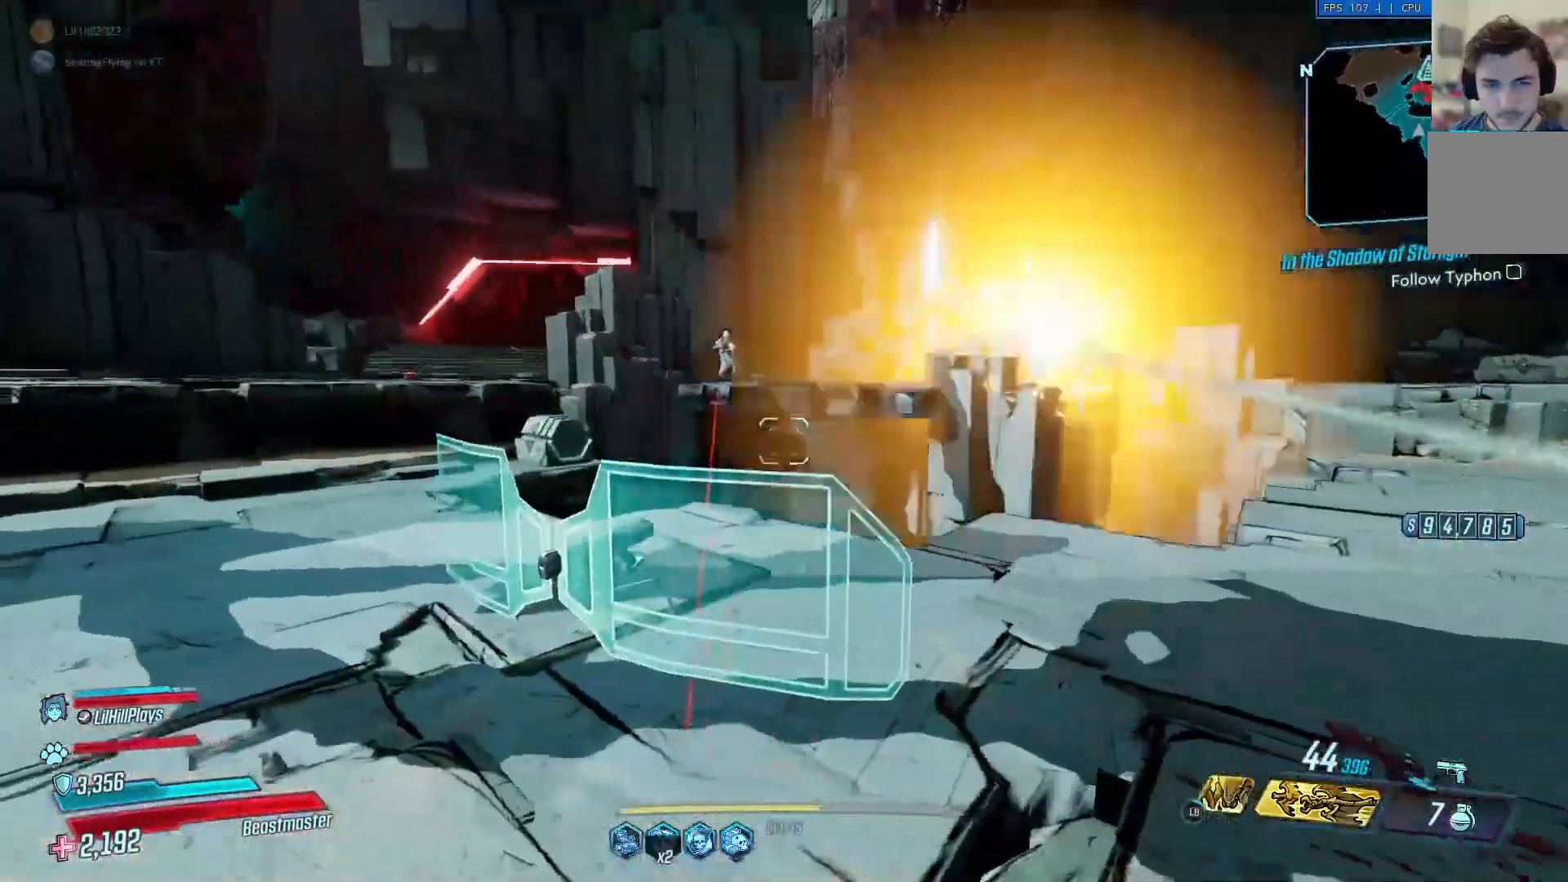
{"buttons": ["L2", "R2"], "left_stick": "up", "right_stick": "up", "events": [[83, "right_stick", "up"], [383, "L2", "down"], [483, "R2", "down"], [483, "left_stick", "up"]]}
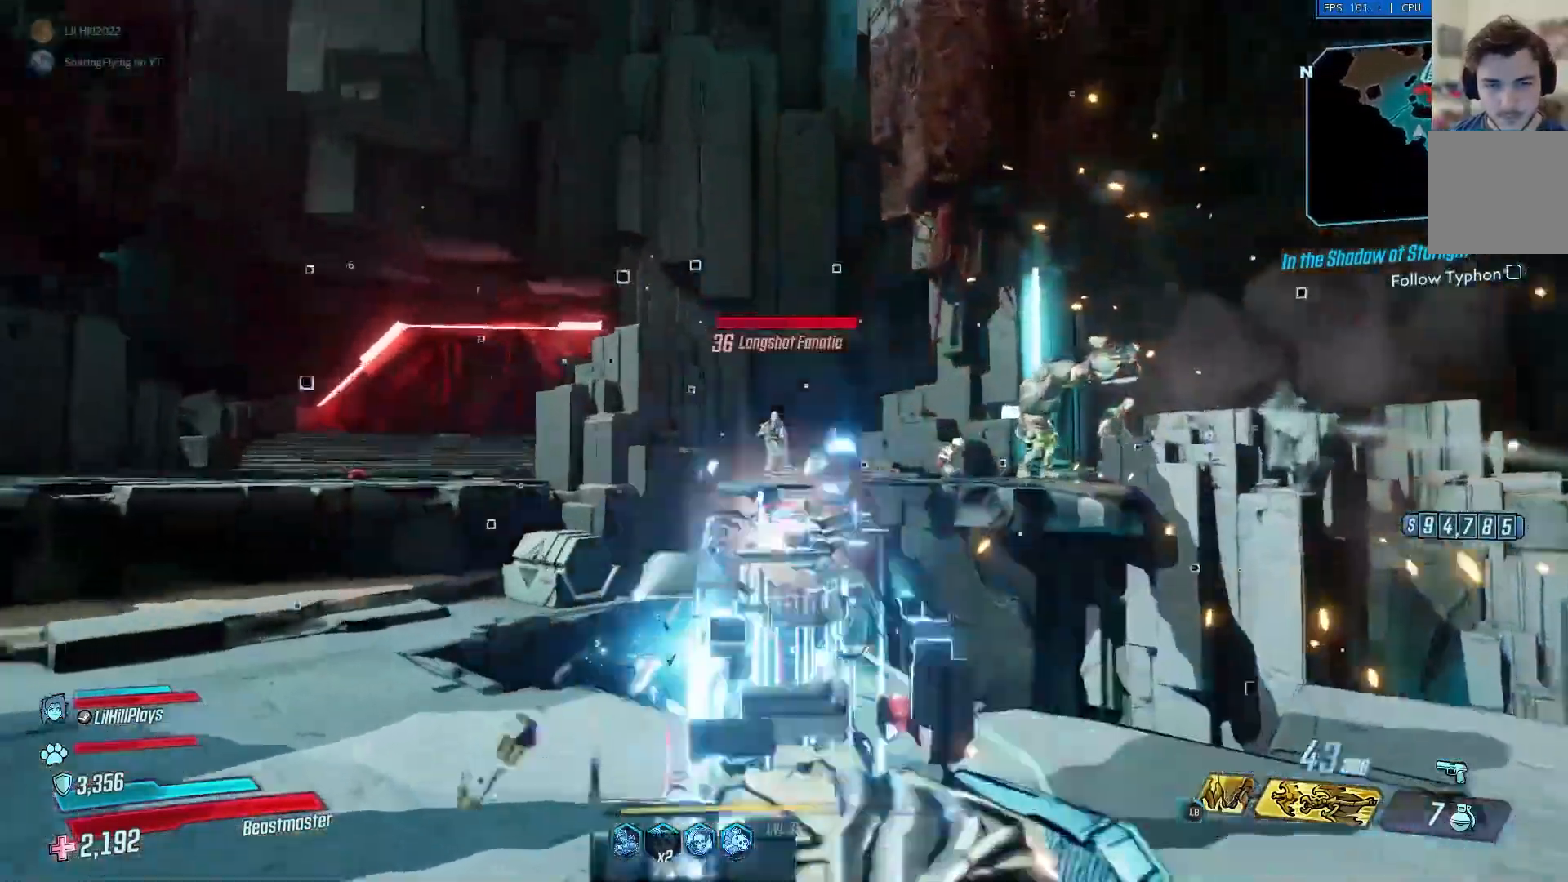
{"buttons": ["L2", "R2"], "left_stick": "left", "right_stick": "up"}
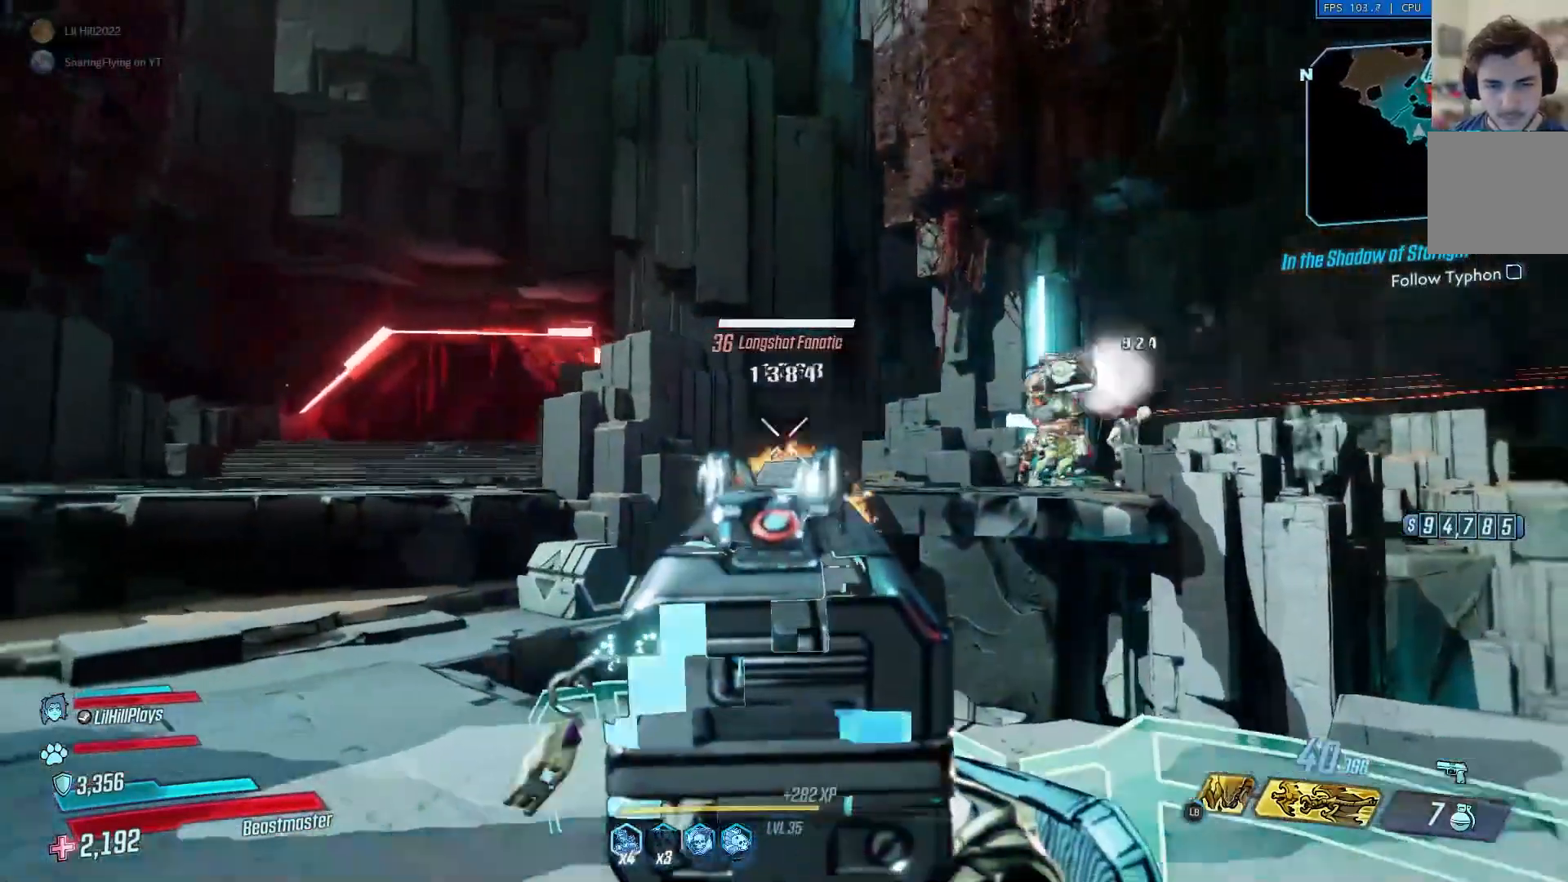
{"buttons": [], "left_stick": "right", "right_stick": "up", "events": [[83, "left_stick", "center"], [150, "L2", "up"], [183, "R2", "up"], [183, "left_stick", "right"]]}
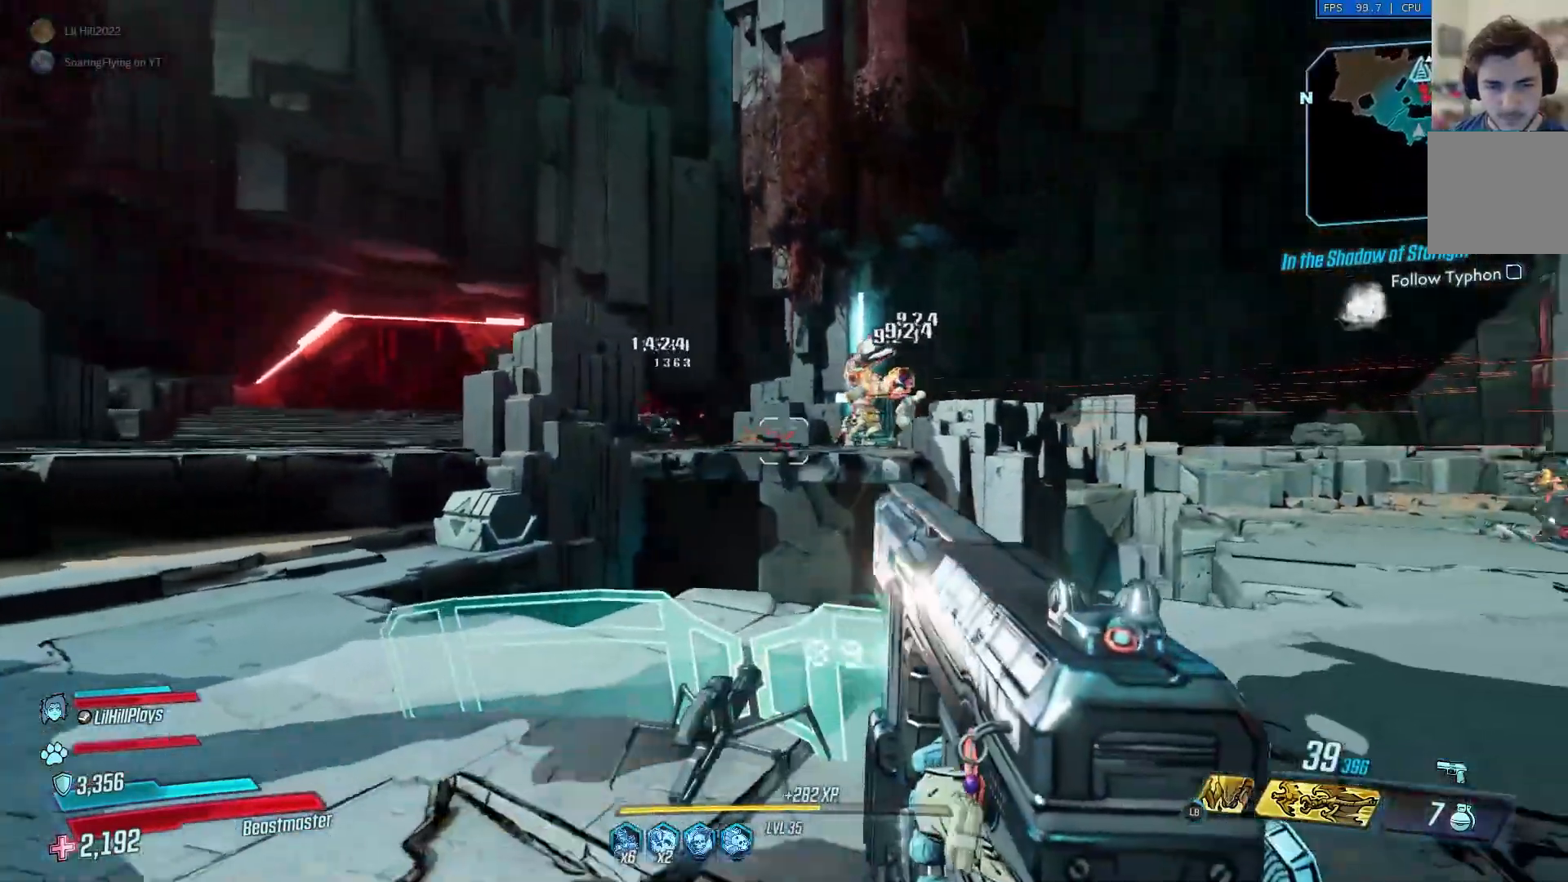
{"buttons": [], "left_stick": "left", "right_stick": "right", "events": [[34, "left_stick", "up"], [101, "left_stick", "left"], [101, "right_stick", "right"], [167, "left_stick", "down-left"], [434, "left_stick", "left"]]}
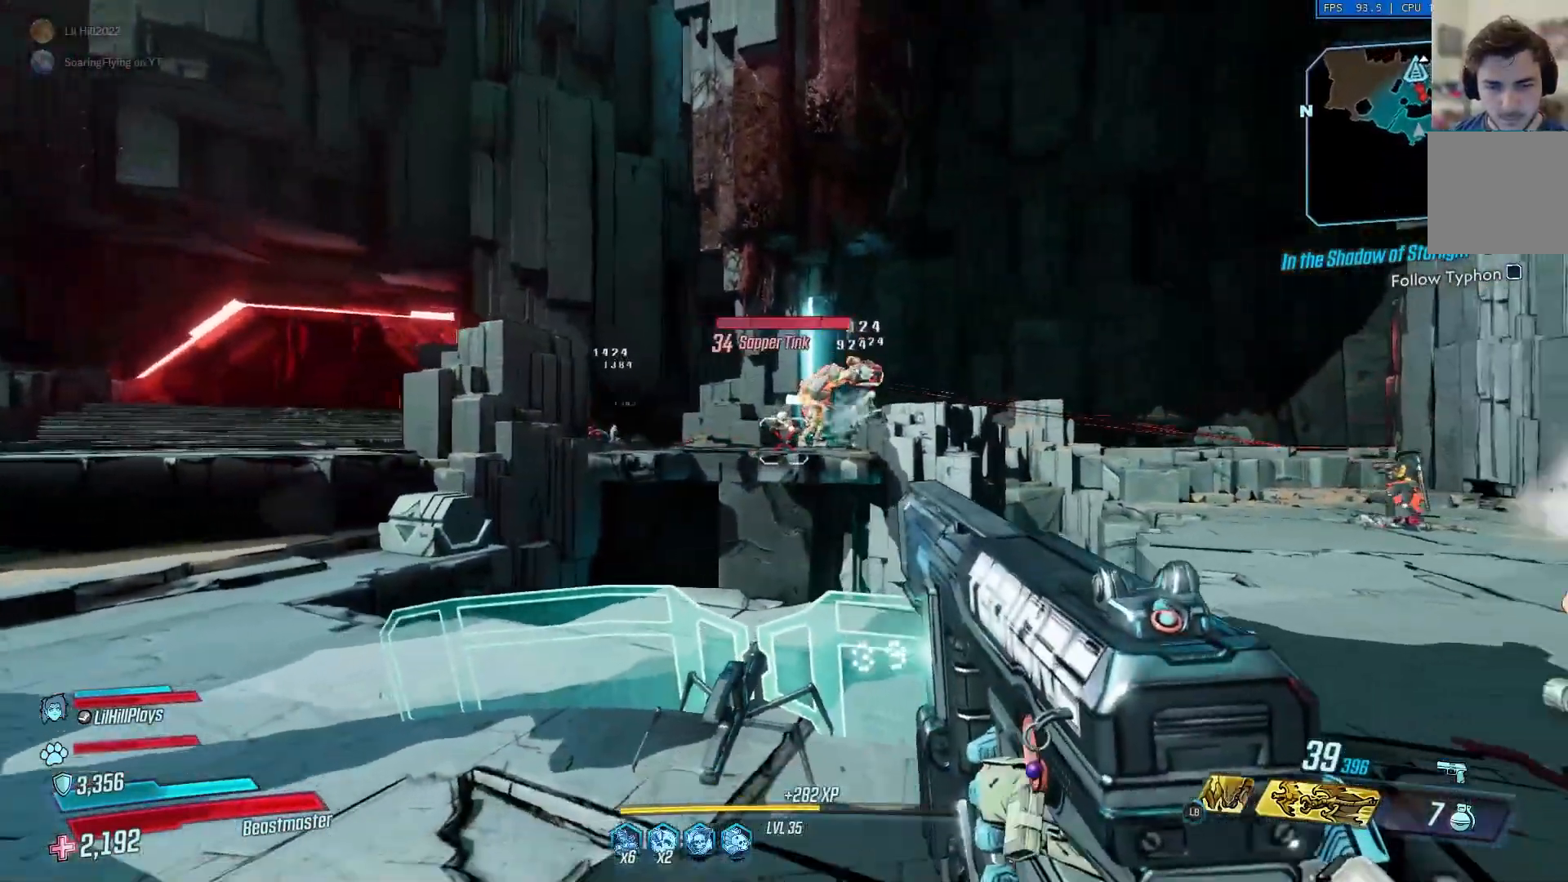
{"buttons": ["L2", "R2"], "left_stick": "left", "right_stick": "up", "events": [[17, "left_stick", "up-left"], [300, "L2", "down"], [400, "R2", "down"], [400, "right_stick", "up"], [484, "left_stick", "left"]]}
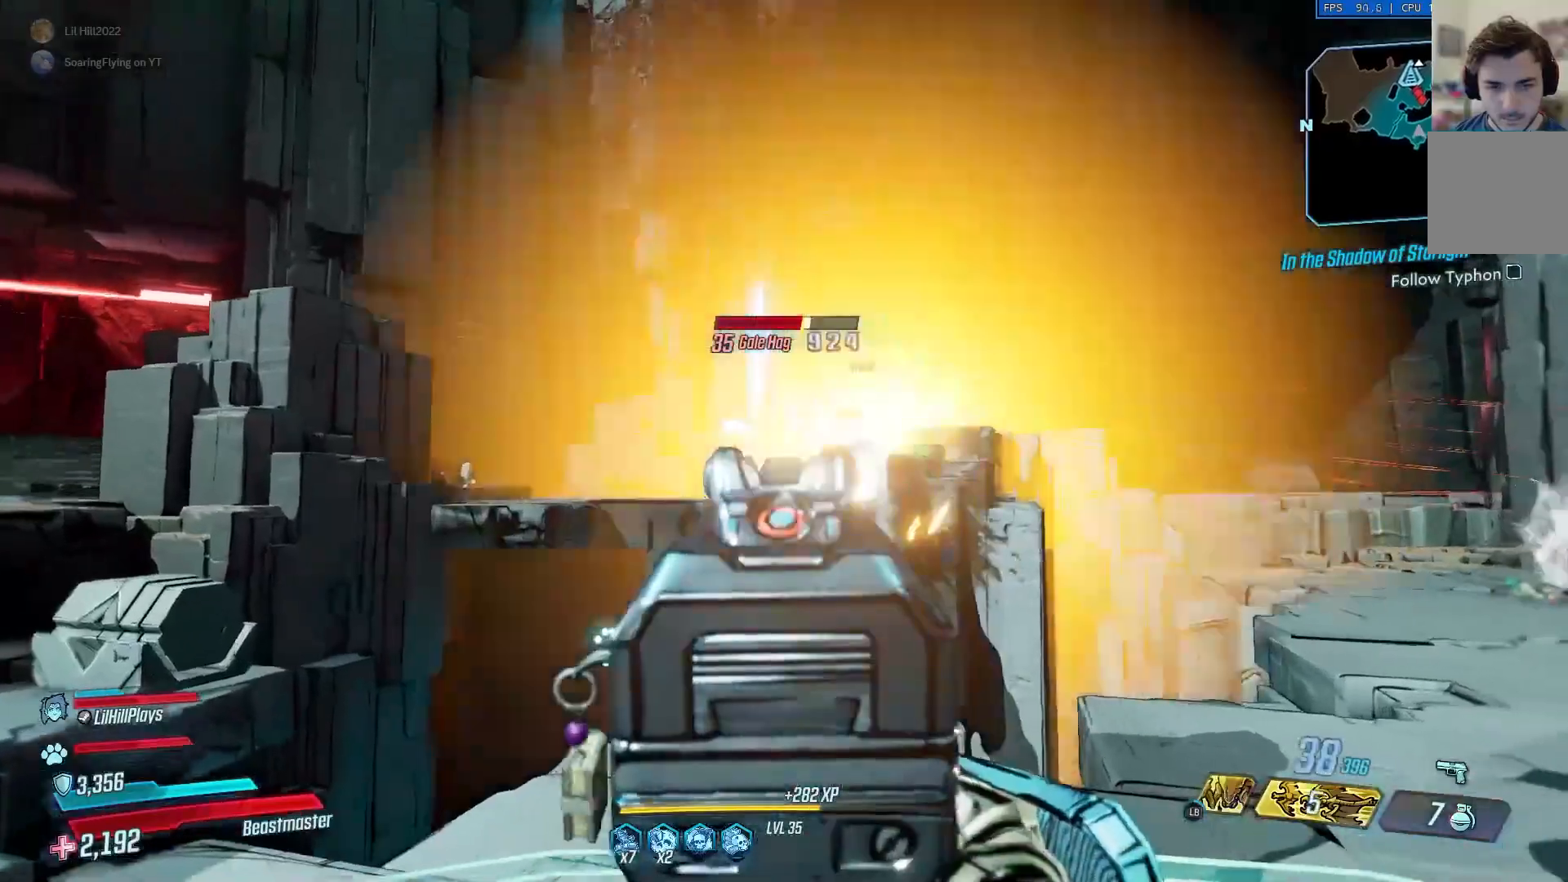
{"buttons": ["L2", "R2"], "left_stick": "up-left", "right_stick": "center", "events": [[50, "right_stick", "center"], [134, "right_stick", "up"], [334, "right_stick", "center"], [367, "left_stick", "up-left"]]}